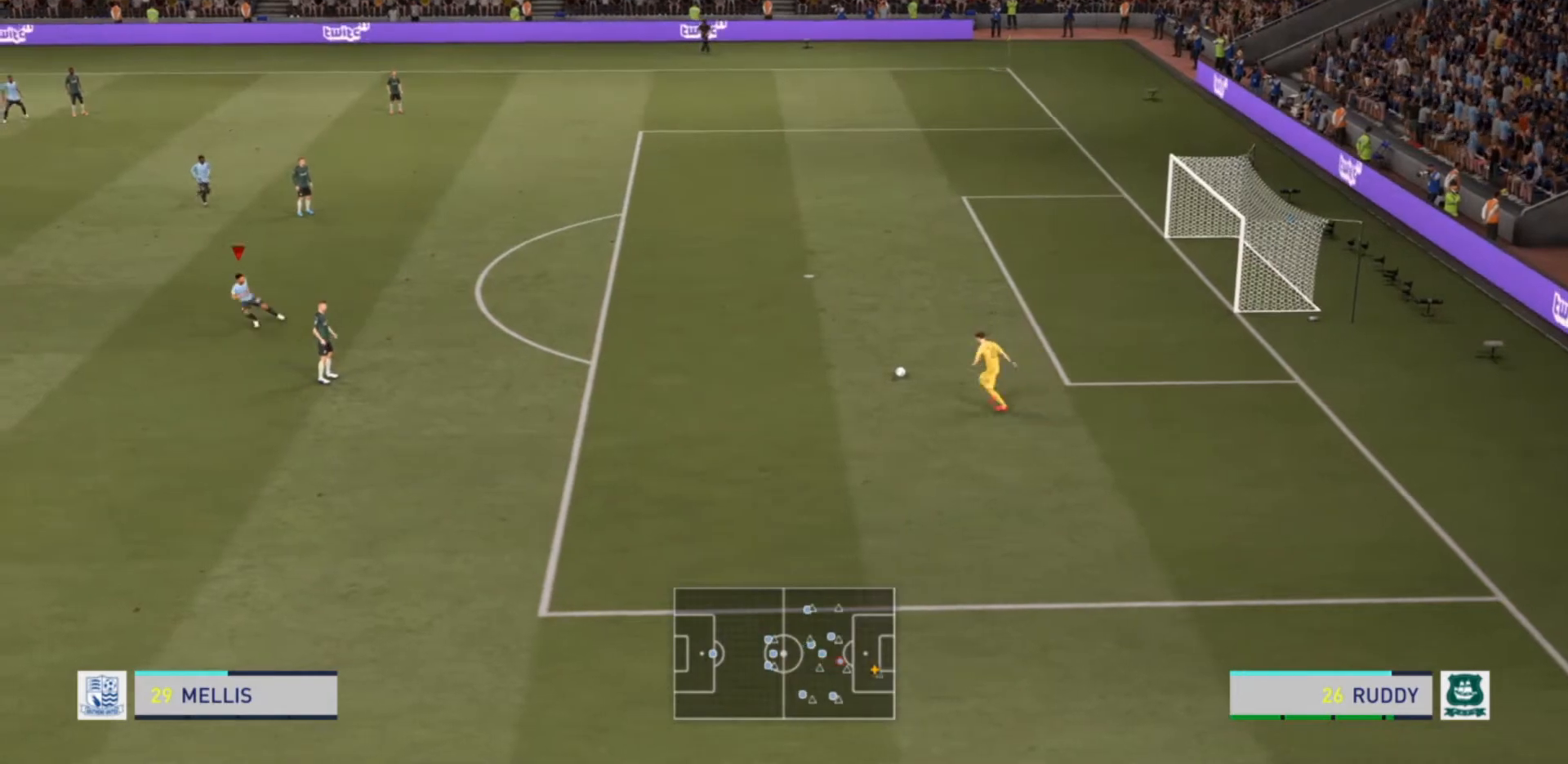
Gameplay with a controller (PlayStation layout); each line is a JSON object with the inputs held at the frame after it. "events" lists button and stick changes between this image and that frame as [ms after this image, input, new state], when the widget could be followed in between. Not read: L3 R3.
{"buttons": [], "left_stick": "left", "right_stick": "center", "events": []}
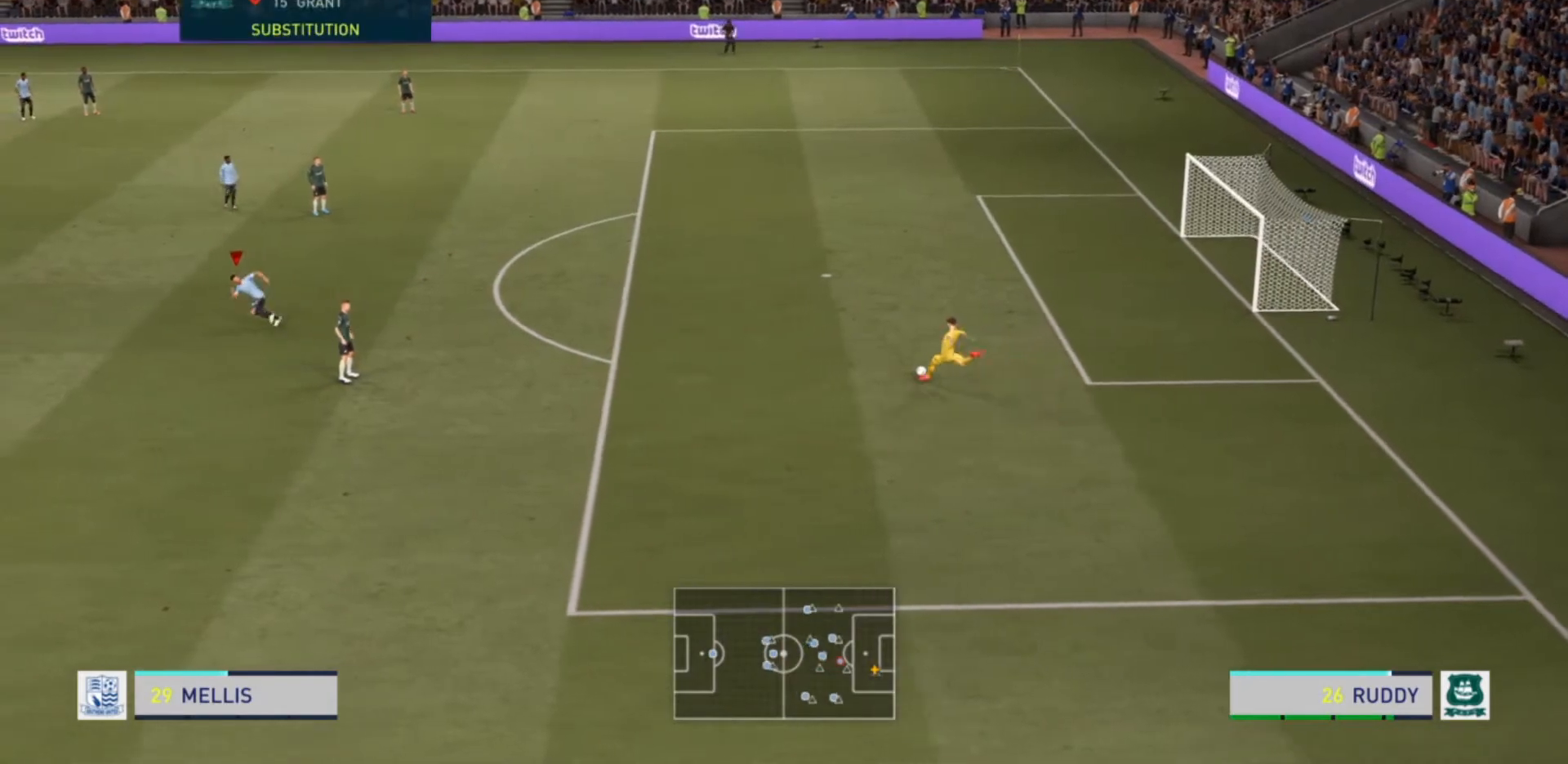
{"buttons": [], "left_stick": "left", "right_stick": "center", "events": []}
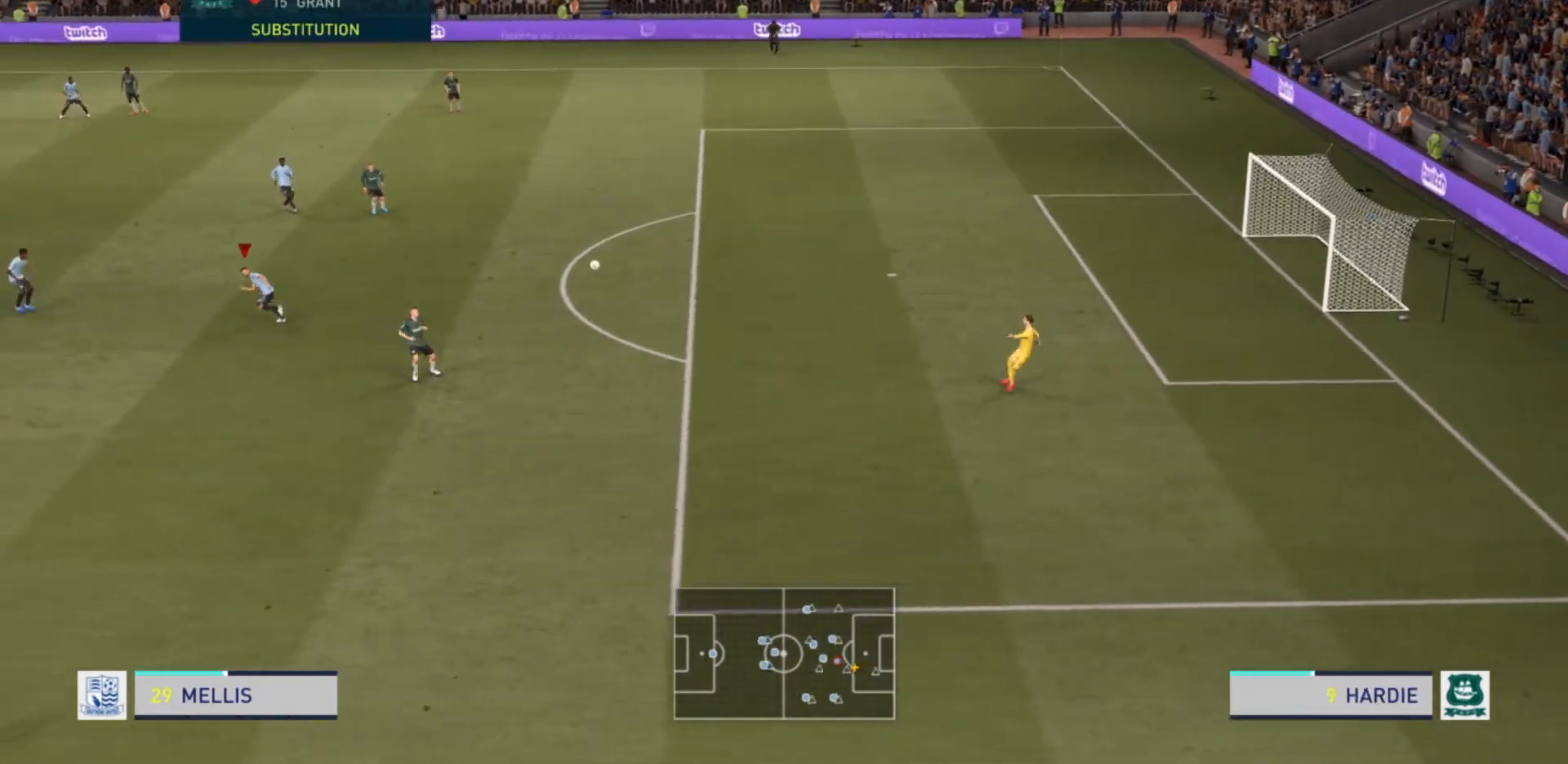
{"buttons": ["CROSS"], "left_stick": "down-right", "right_stick": "center", "events": [[67, "left_stick", "center"], [200, "left_stick", "right"], [367, "left_stick", "down-right"], [467, "CROSS", "down"]]}
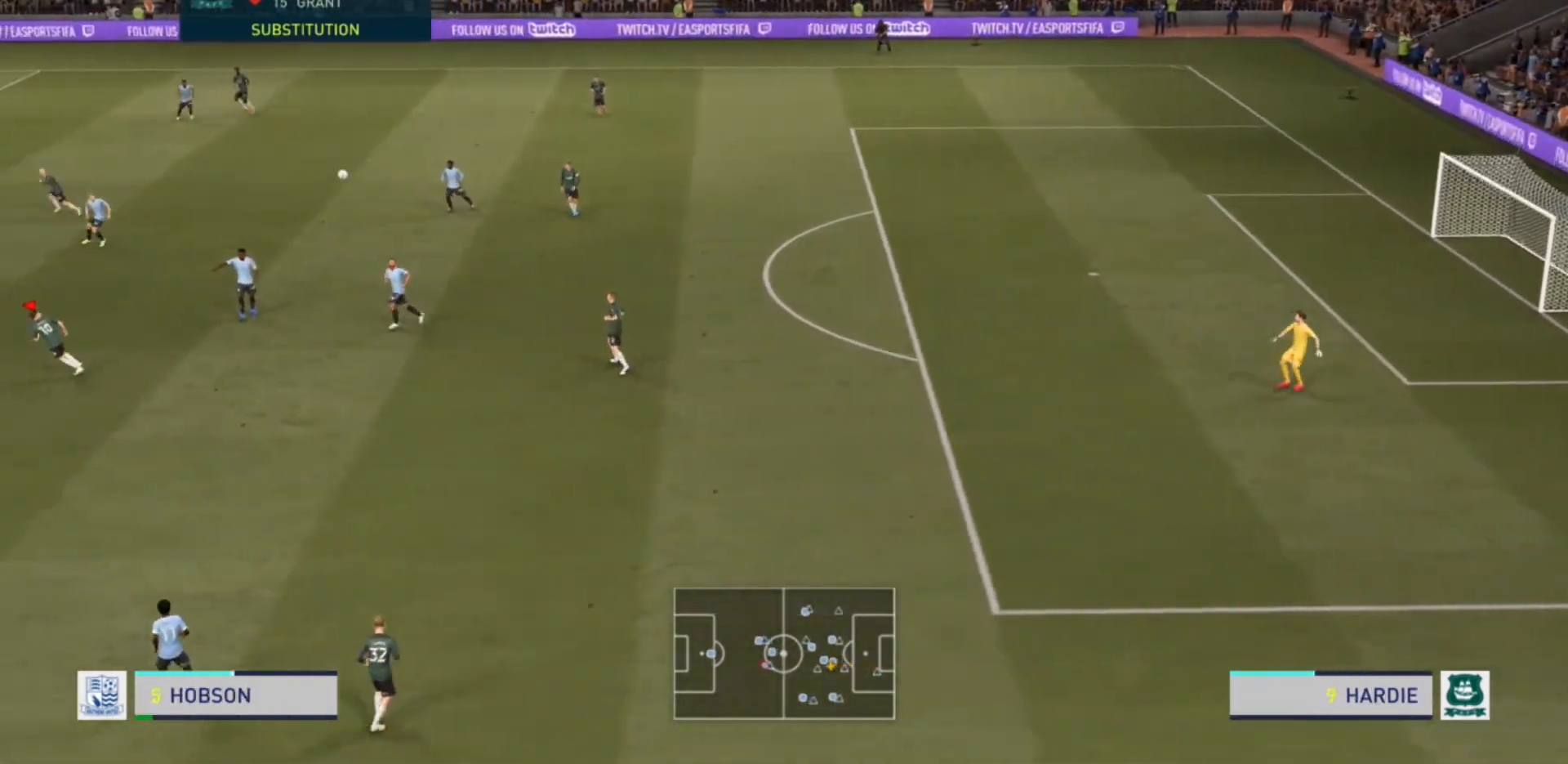
{"buttons": ["CROSS"], "left_stick": "right", "right_stick": "center", "events": [[67, "CROSS", "up"], [133, "CROSS", "down"], [133, "left_stick", "right"], [267, "CROSS", "up"], [333, "CROSS", "down"], [433, "CROSS", "up"], [467, "CROSS", "down"]]}
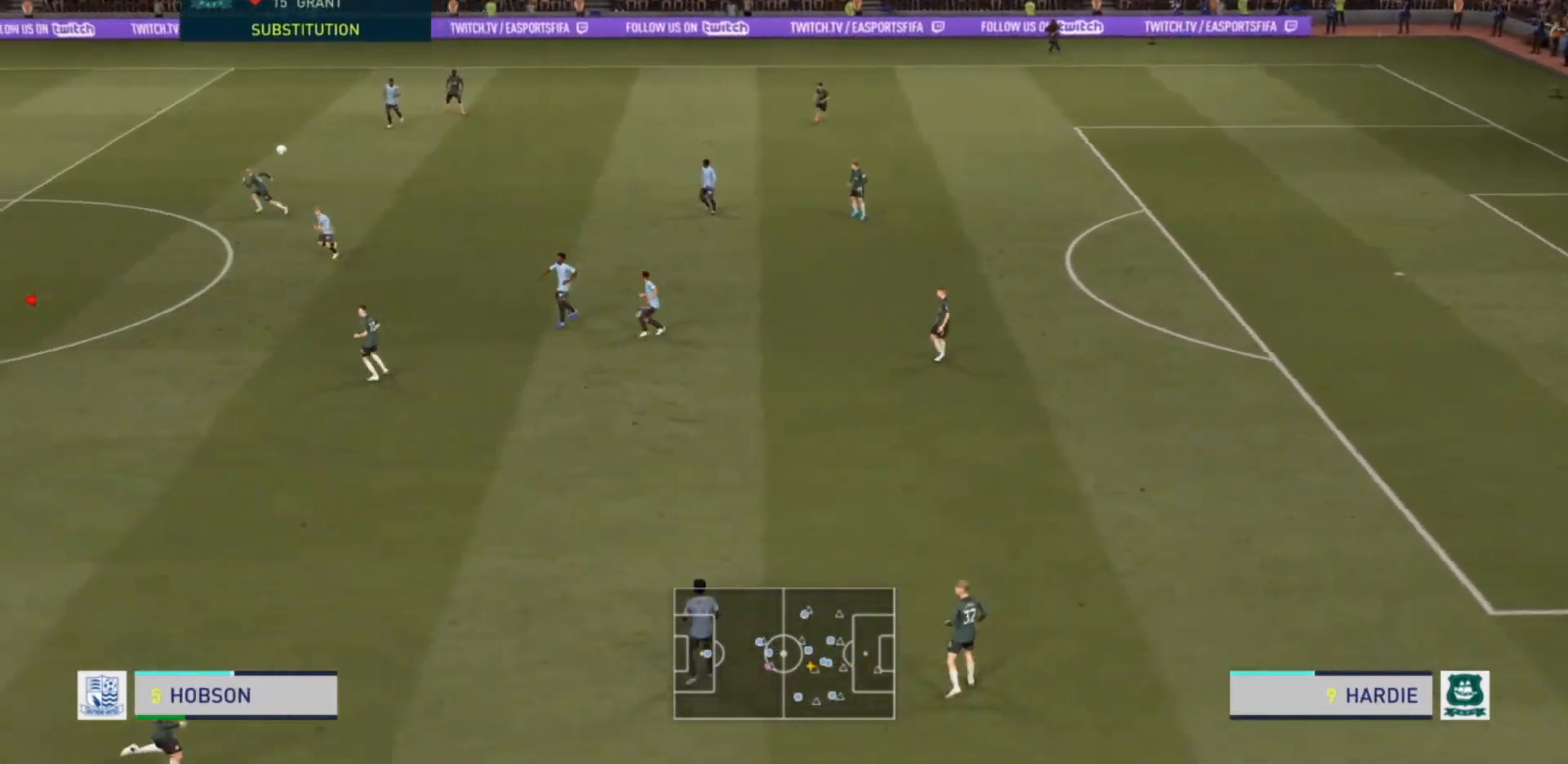
{"buttons": ["CROSS"], "left_stick": "right", "right_stick": "center", "events": [[67, "CROSS", "up"], [133, "CROSS", "down"], [200, "CROSS", "up"], [267, "CROSS", "down"], [367, "CROSS", "up"], [433, "CROSS", "down"]]}
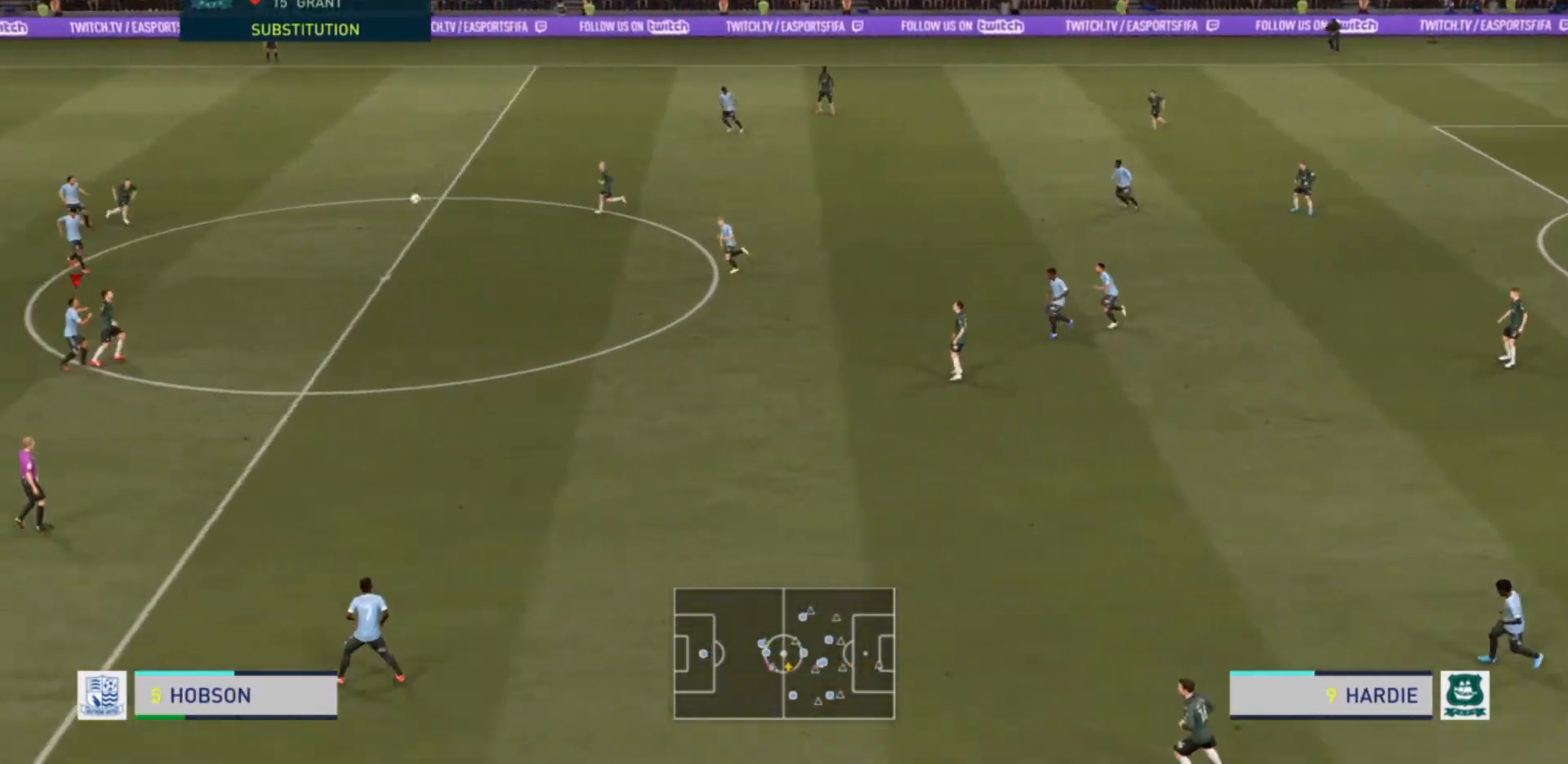
{"buttons": [], "left_stick": "right", "right_stick": "center", "events": [[33, "CROSS", "up"], [100, "CROSS", "down"], [267, "CROSS", "up"]]}
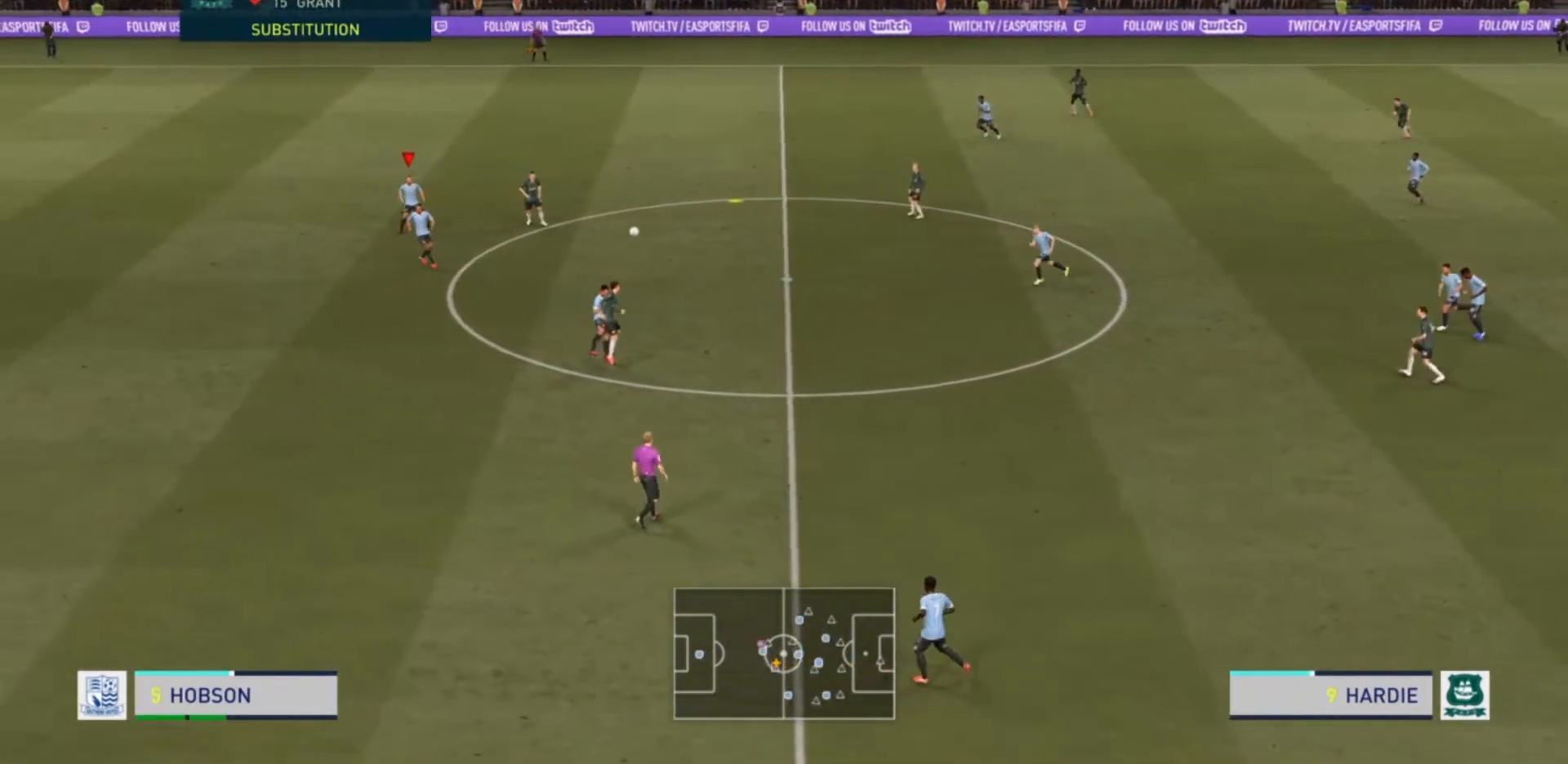
{"buttons": [], "left_stick": "up-right", "right_stick": "center", "events": [[500, "left_stick", "up-right"]]}
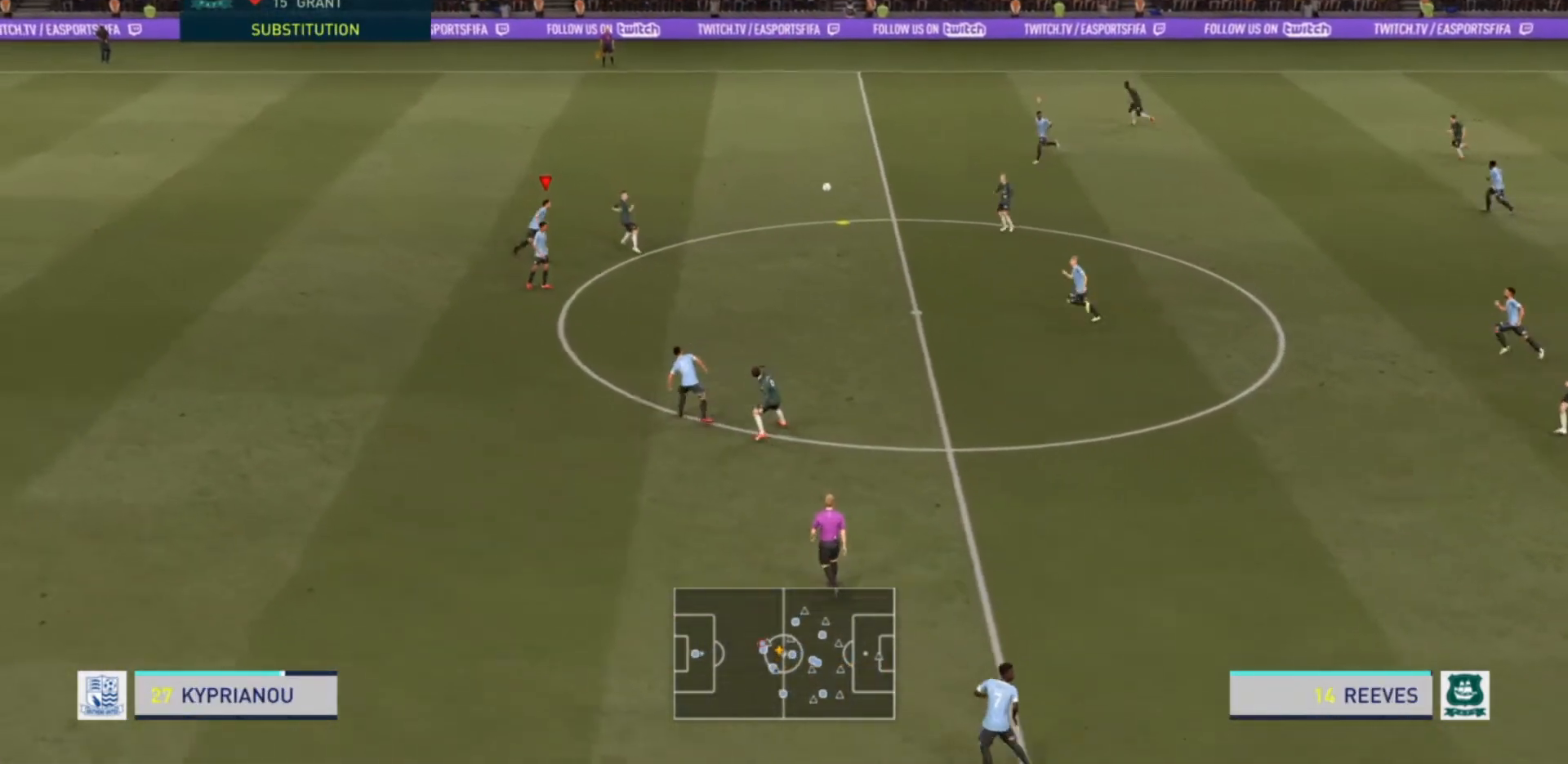
{"buttons": ["L1", "R2"], "left_stick": "up-left", "right_stick": "center", "events": [[33, "R2", "down"], [433, "left_stick", "up-left"], [467, "L1", "down"]]}
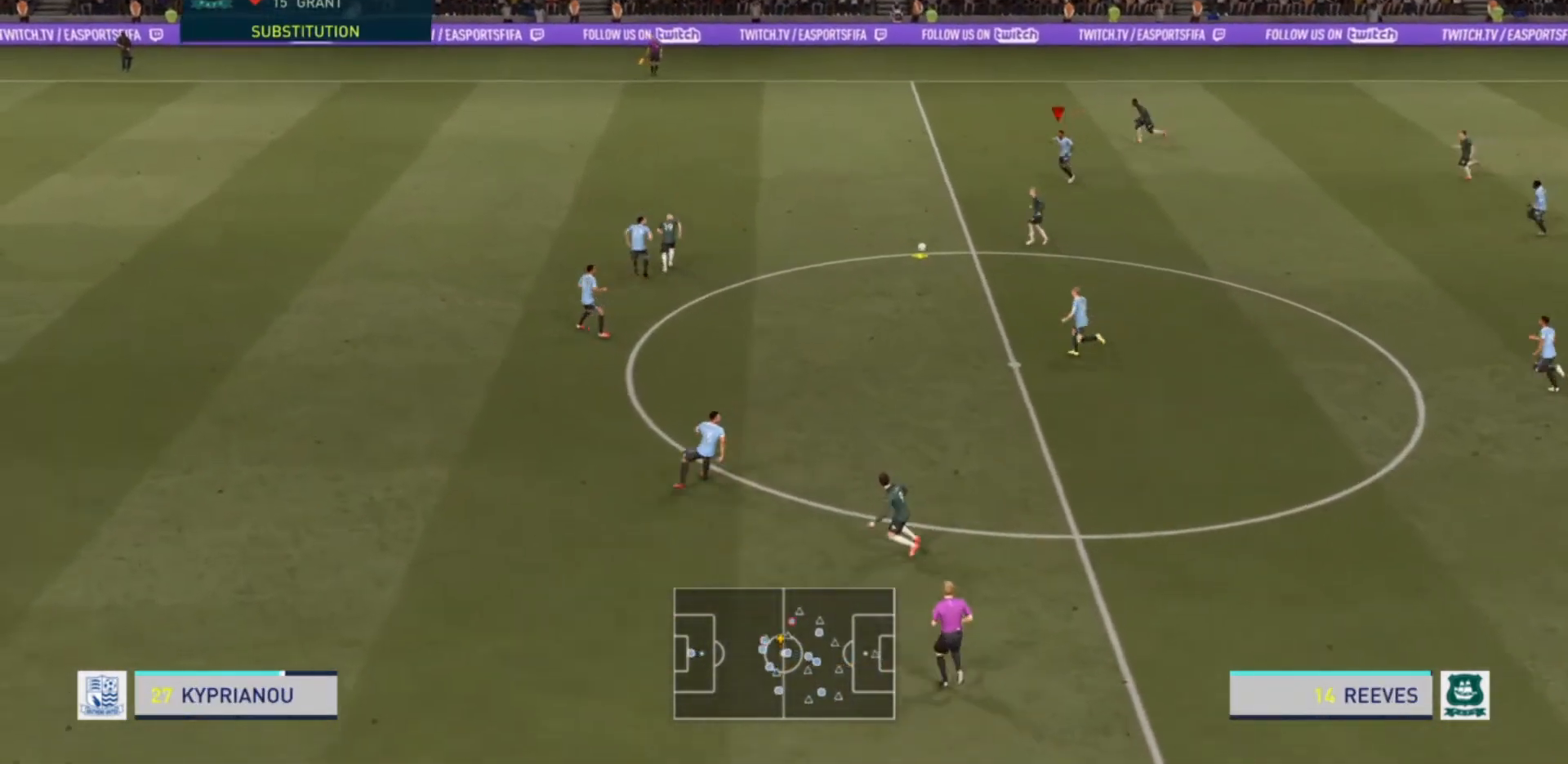
{"buttons": [], "left_stick": "left", "right_stick": "center", "events": [[100, "L1", "up"], [133, "left_stick", "left"], [367, "R2", "up"]]}
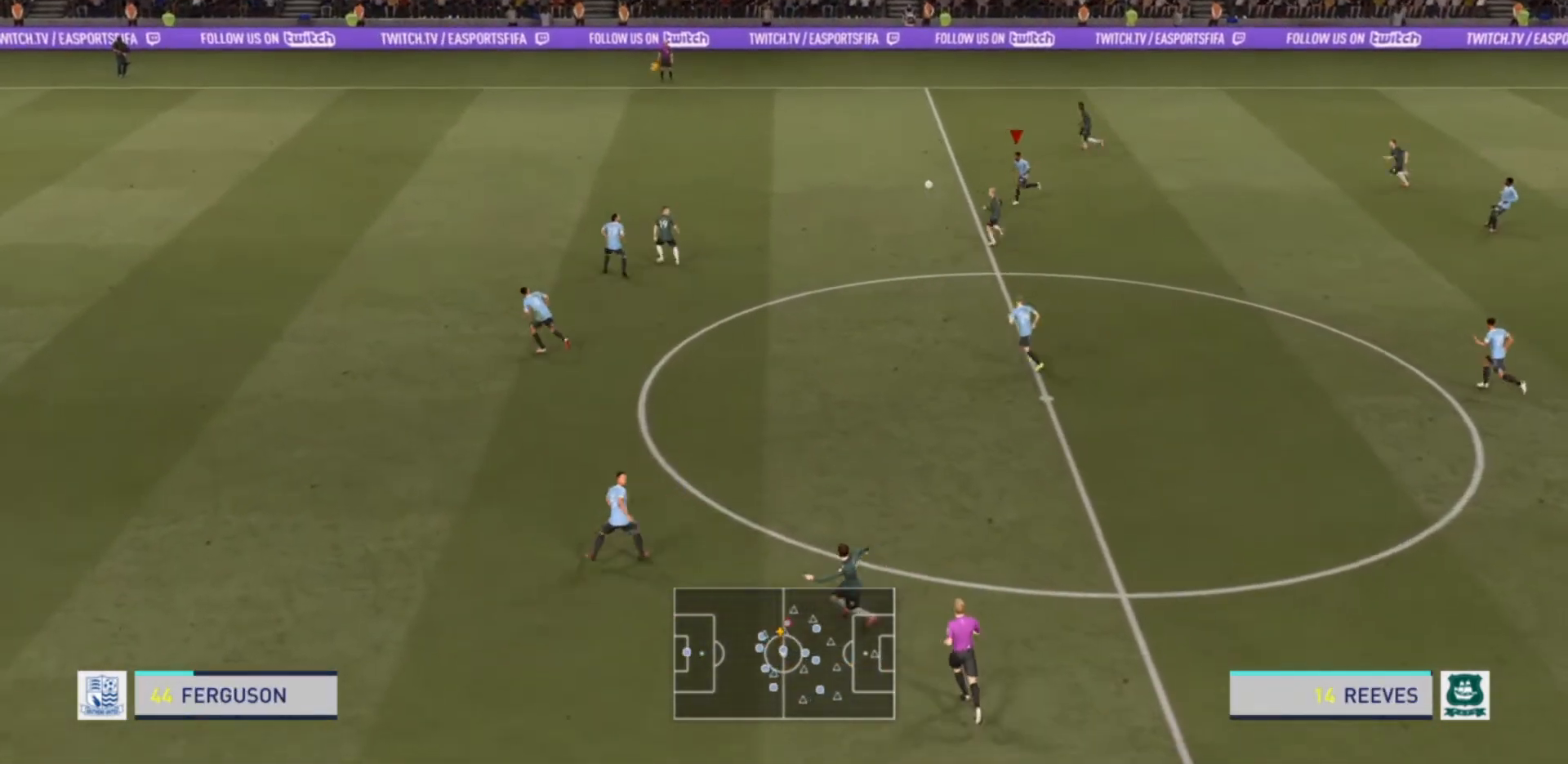
{"buttons": [], "left_stick": "left", "right_stick": "center", "events": [[33, "CROSS", "down"], [333, "CROSS", "up"]]}
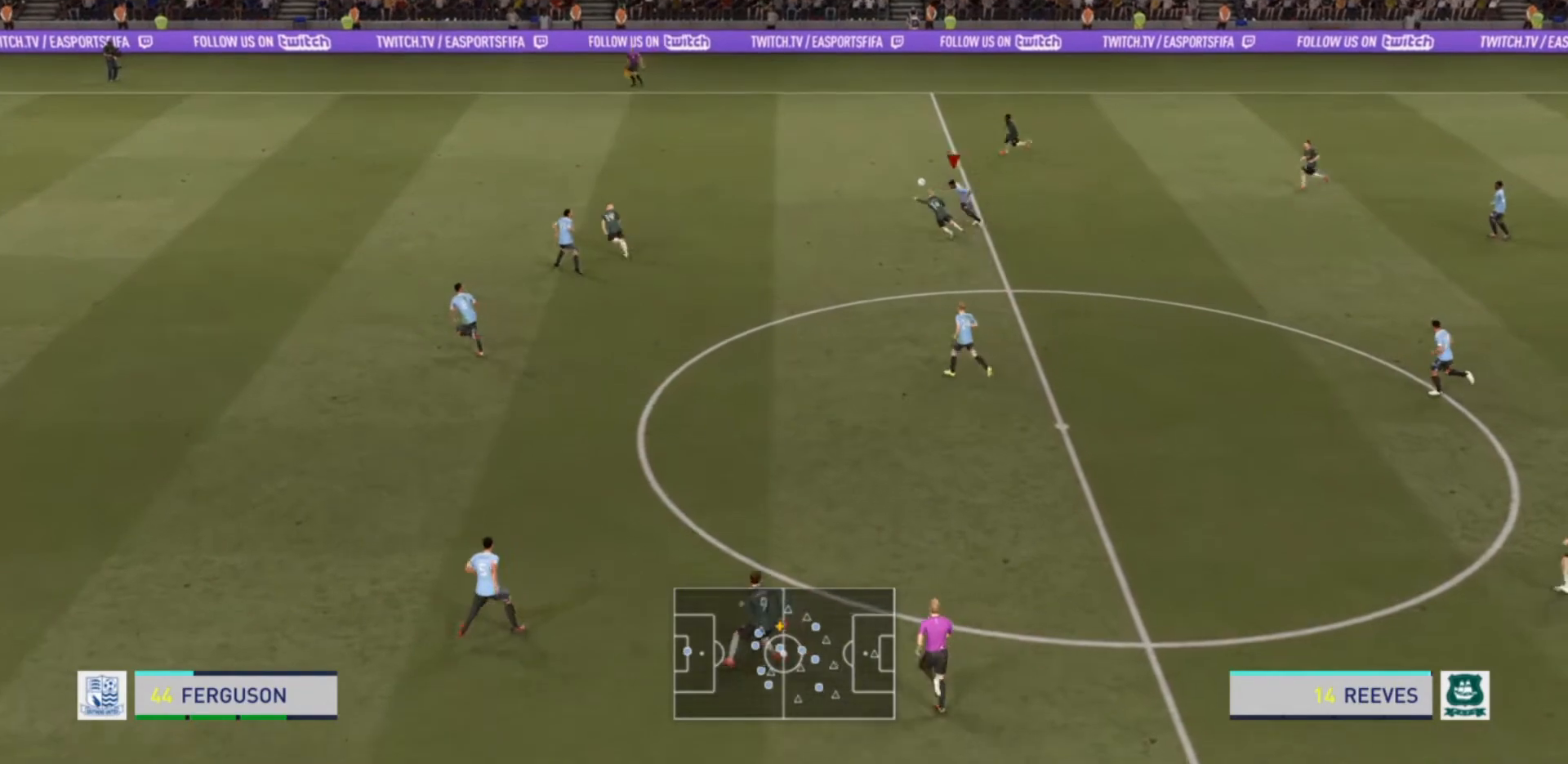
{"buttons": [], "left_stick": "left", "right_stick": "center", "events": [[267, "CIRCLE", "down"], [400, "CIRCLE", "up"]]}
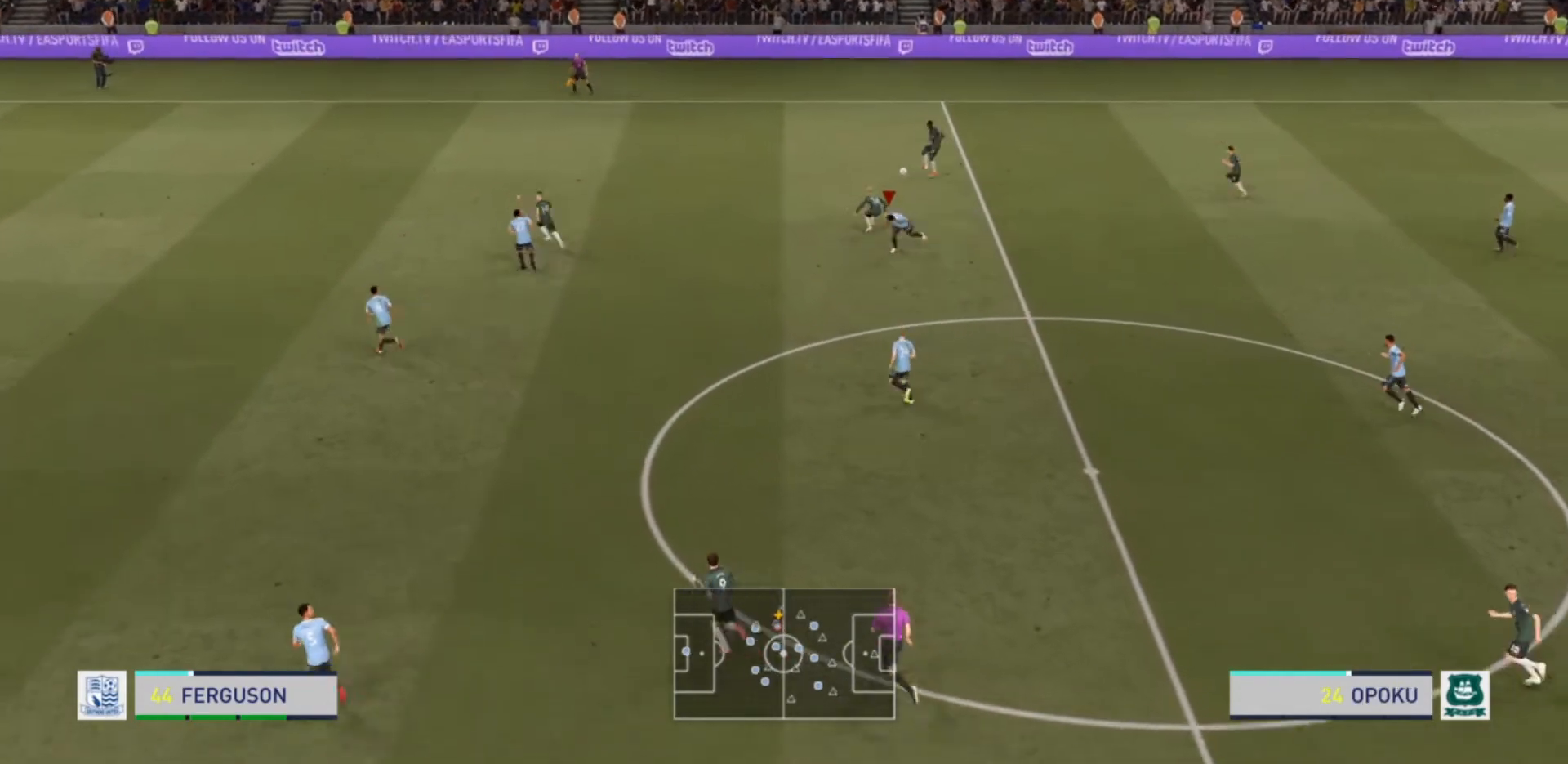
{"buttons": ["R2"], "left_stick": "left", "right_stick": "center", "events": [[100, "R2", "down"]]}
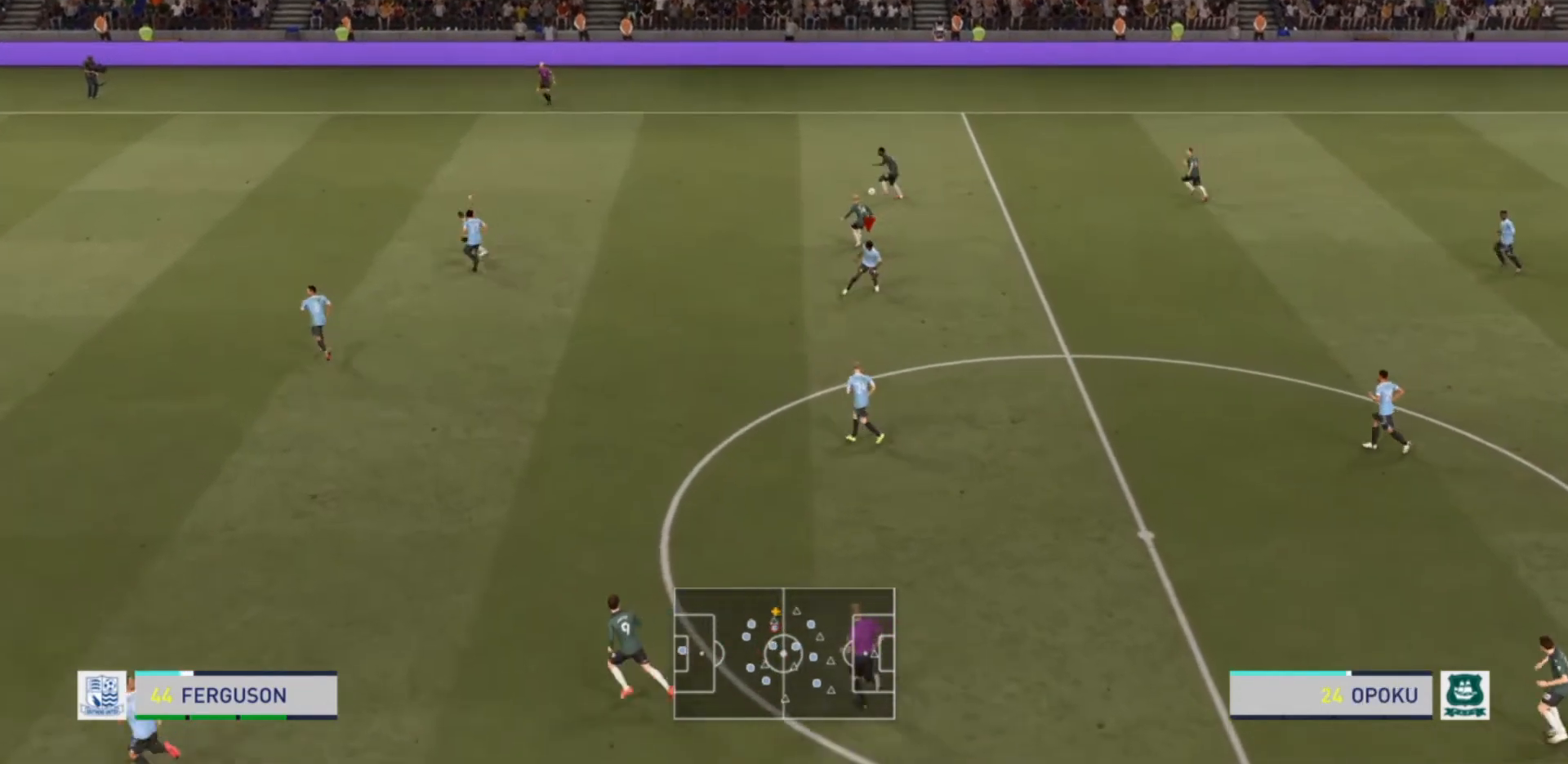
{"buttons": ["R2"], "left_stick": "left", "right_stick": "center", "events": []}
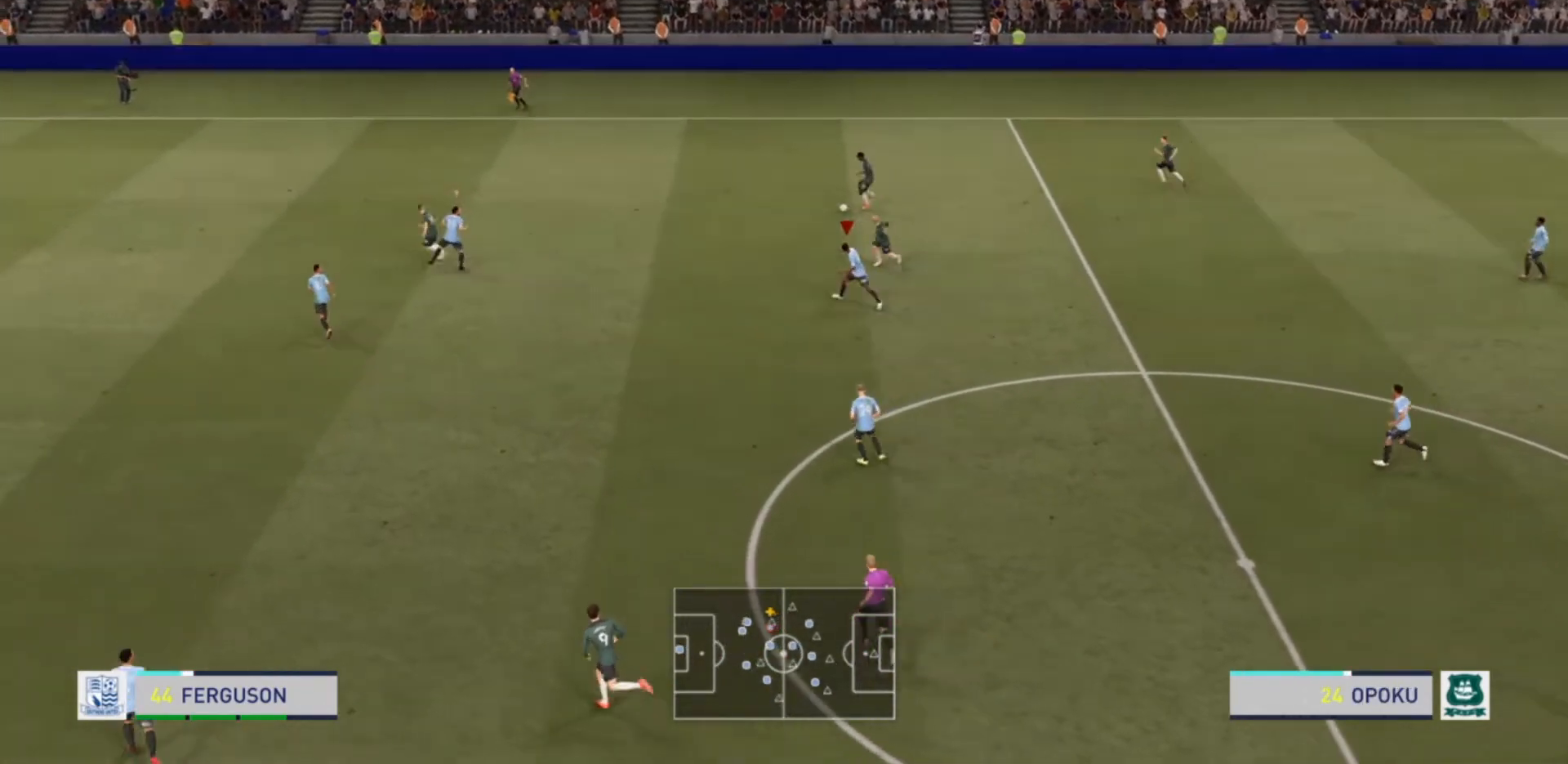
{"buttons": ["R2"], "left_stick": "up", "right_stick": "center", "events": [[133, "L1", "down"], [200, "left_stick", "up"], [267, "L1", "up"]]}
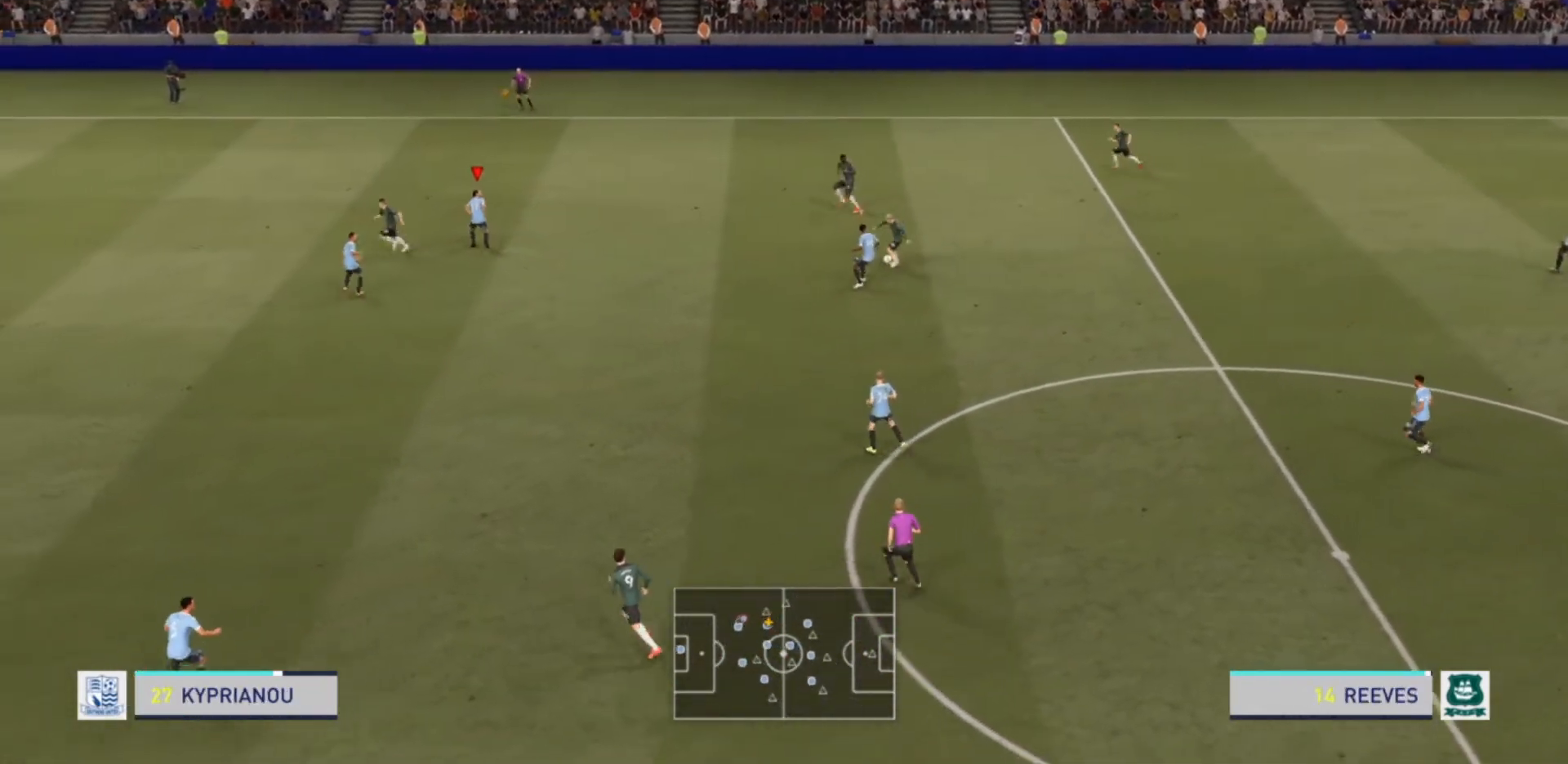
{"buttons": ["L2", "R2"], "left_stick": "down-right", "right_stick": "center", "events": [[200, "left_stick", "up-right"], [267, "L2", "down"], [367, "left_stick", "down-right"]]}
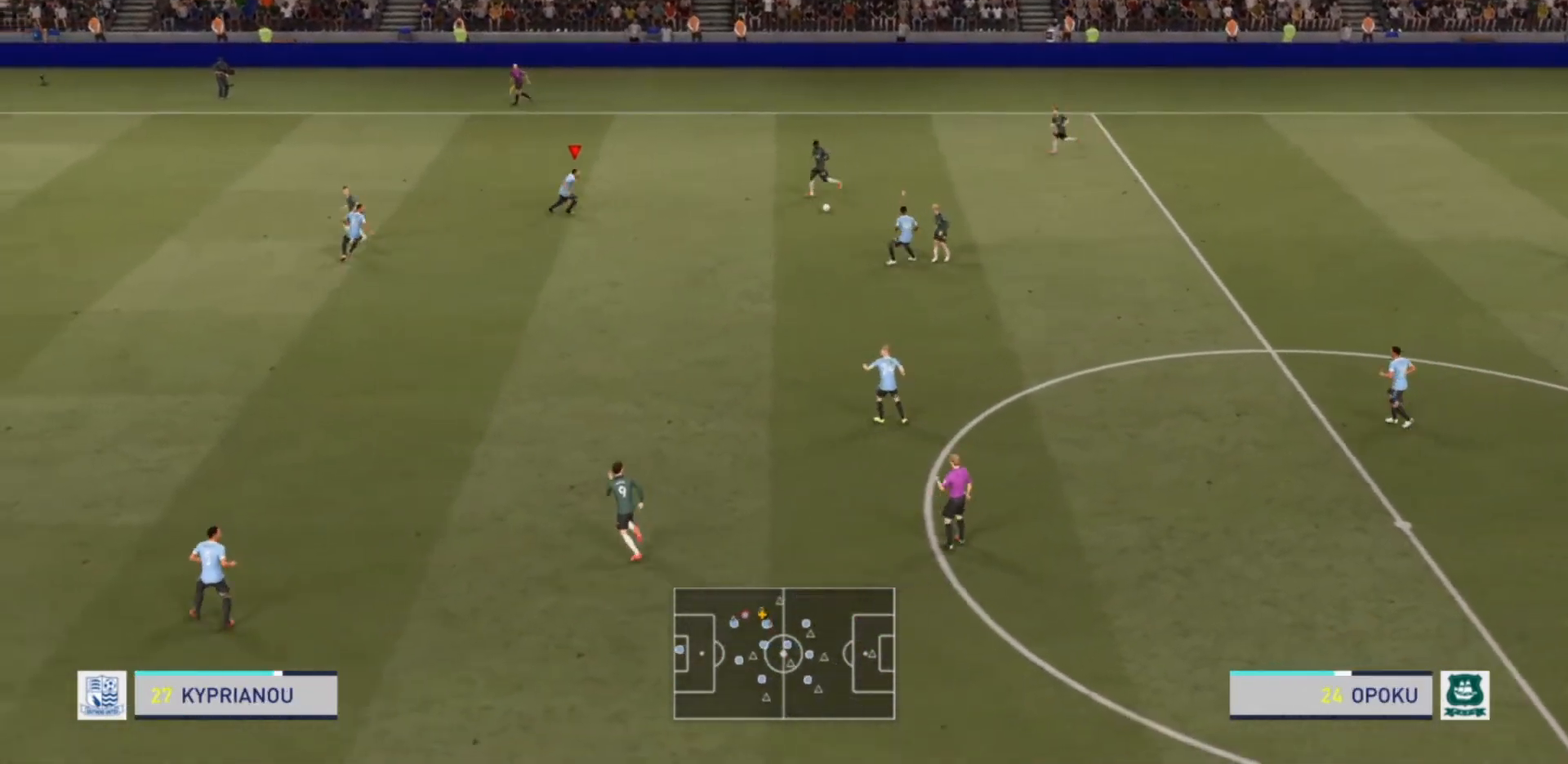
{"buttons": ["L2", "R2"], "left_stick": "up-right", "right_stick": "center", "events": [[67, "left_stick", "up-left"], [133, "L2", "up"], [200, "R2", "up"], [300, "R2", "down"], [433, "L2", "down"], [433, "left_stick", "up-right"]]}
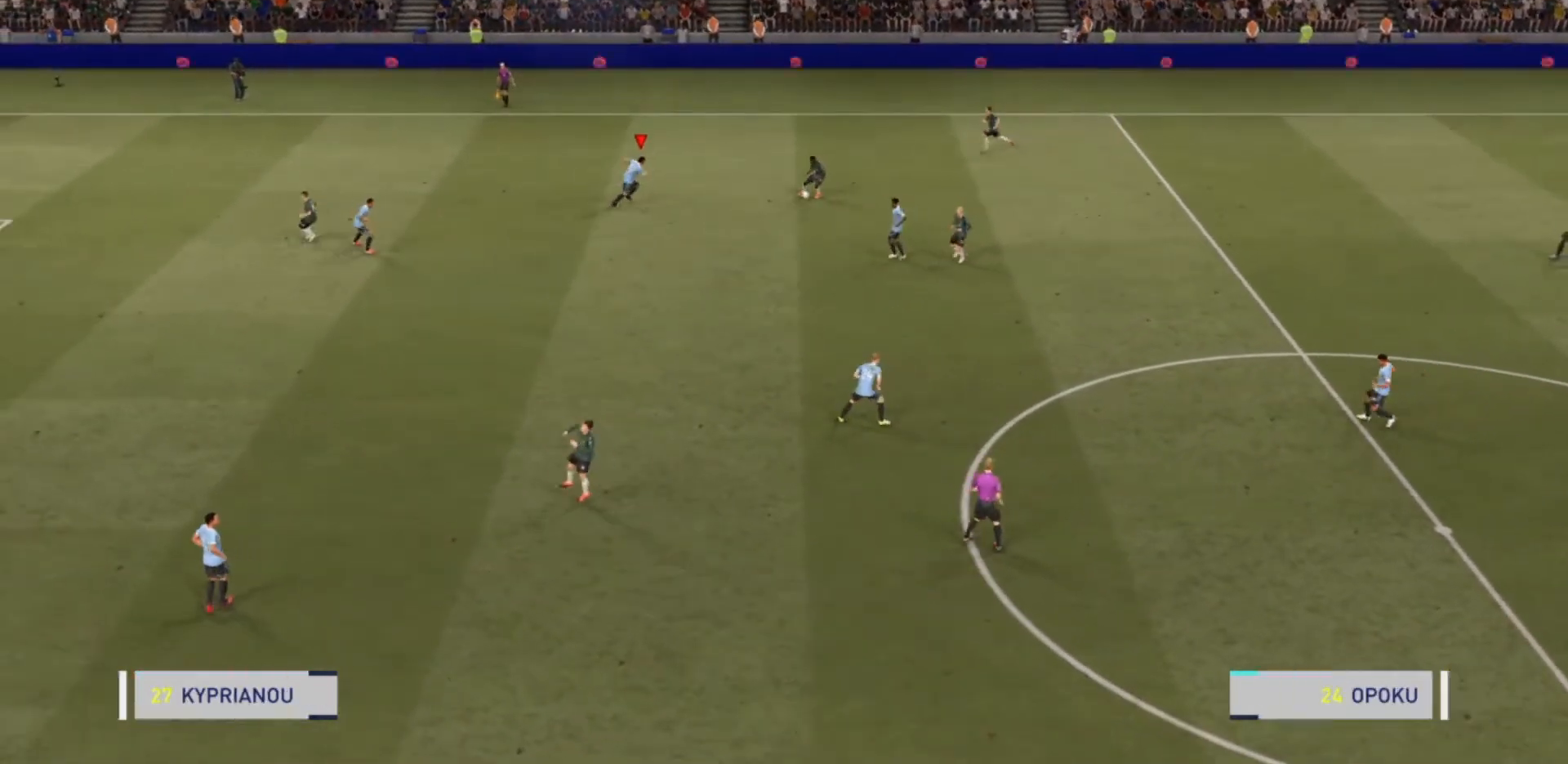
{"buttons": [], "left_stick": "center", "right_stick": "center", "events": [[233, "left_stick", "right"], [367, "left_stick", "center"], [400, "L2", "up"], [400, "R2", "up"]]}
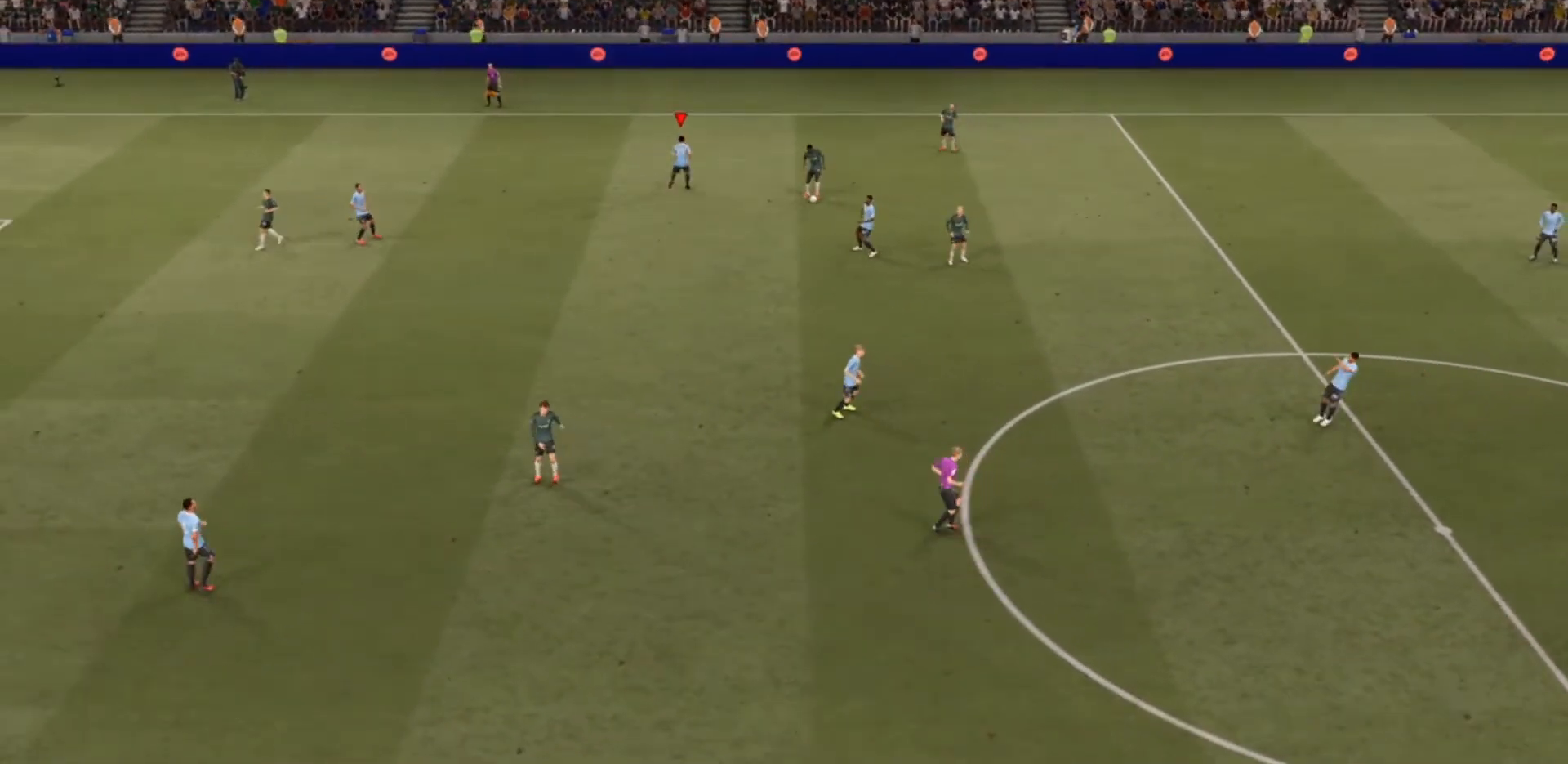
{"buttons": [], "left_stick": "center", "right_stick": "center", "events": []}
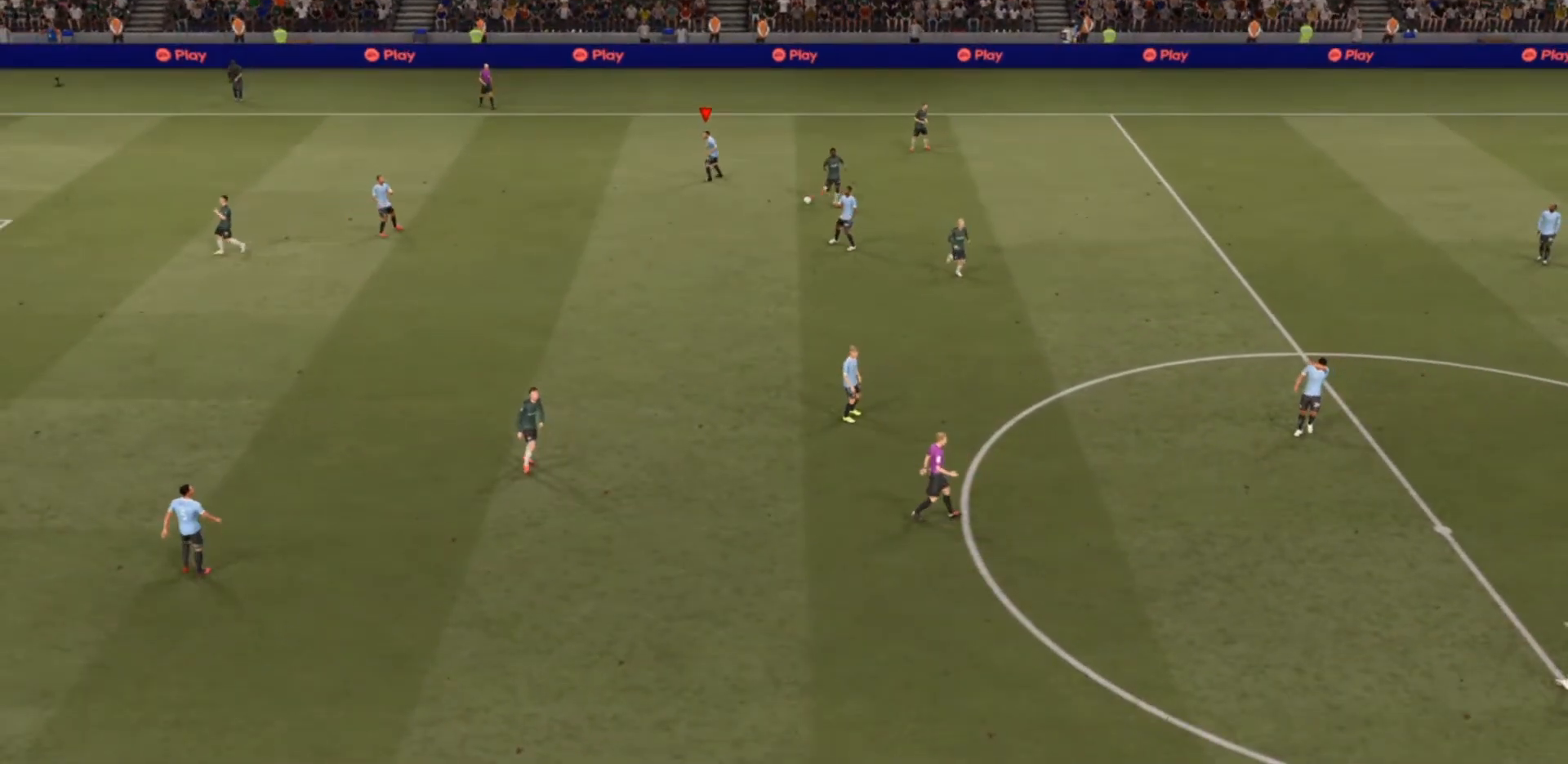
{"buttons": [], "left_stick": "center", "right_stick": "center", "events": []}
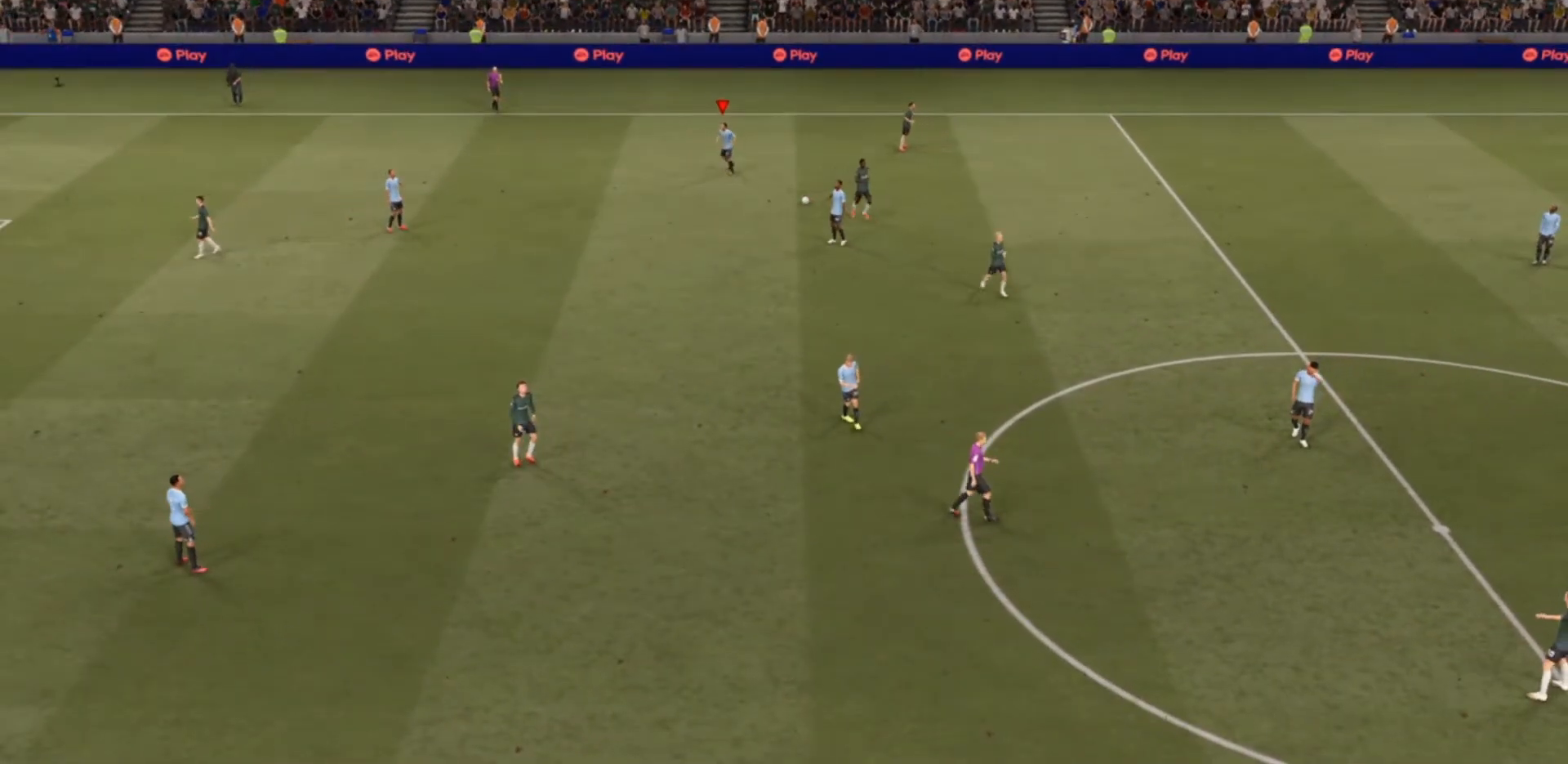
{"buttons": [], "left_stick": "center", "right_stick": "center", "events": []}
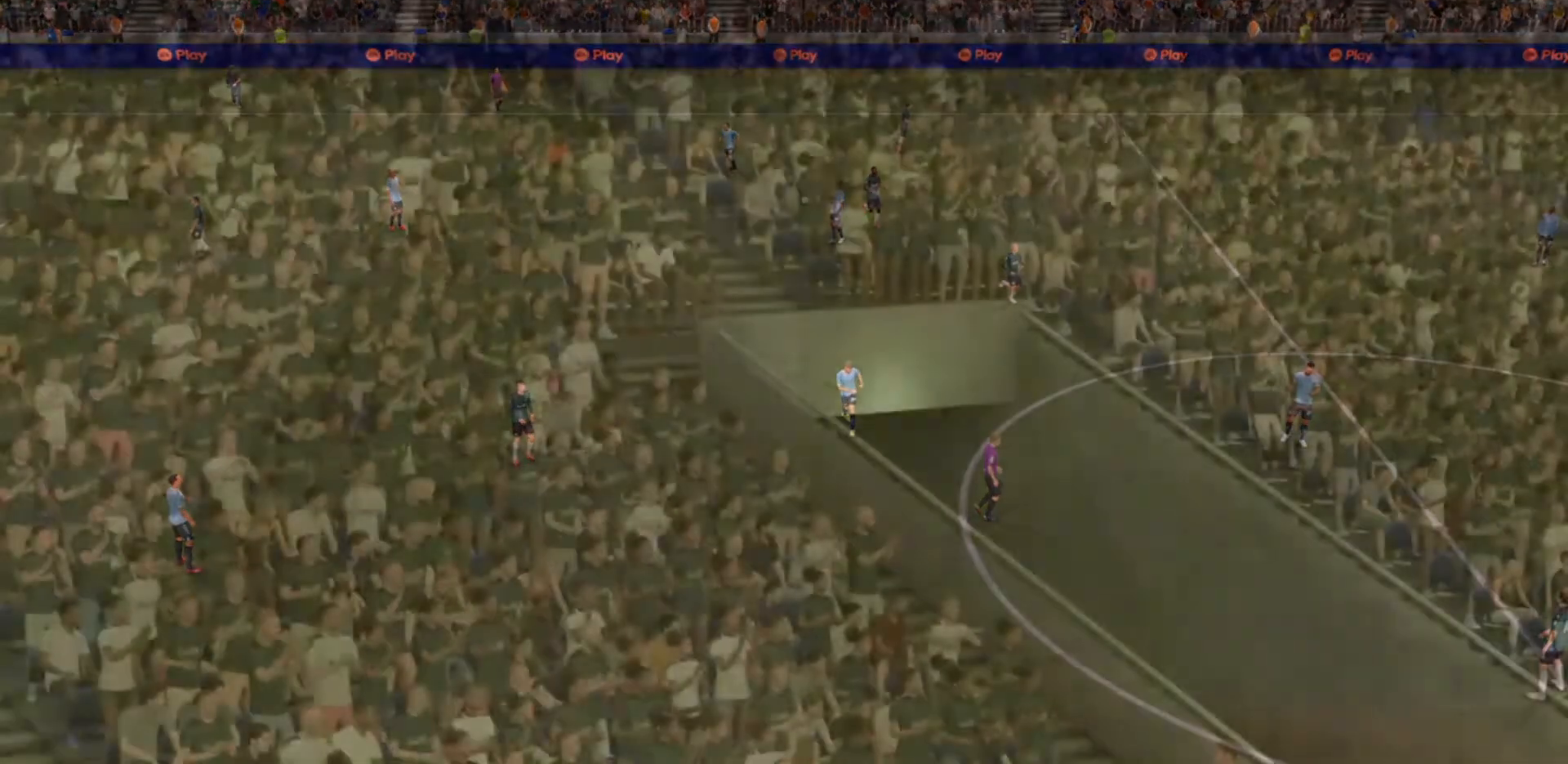
{"buttons": [], "left_stick": "center", "right_stick": "center", "events": []}
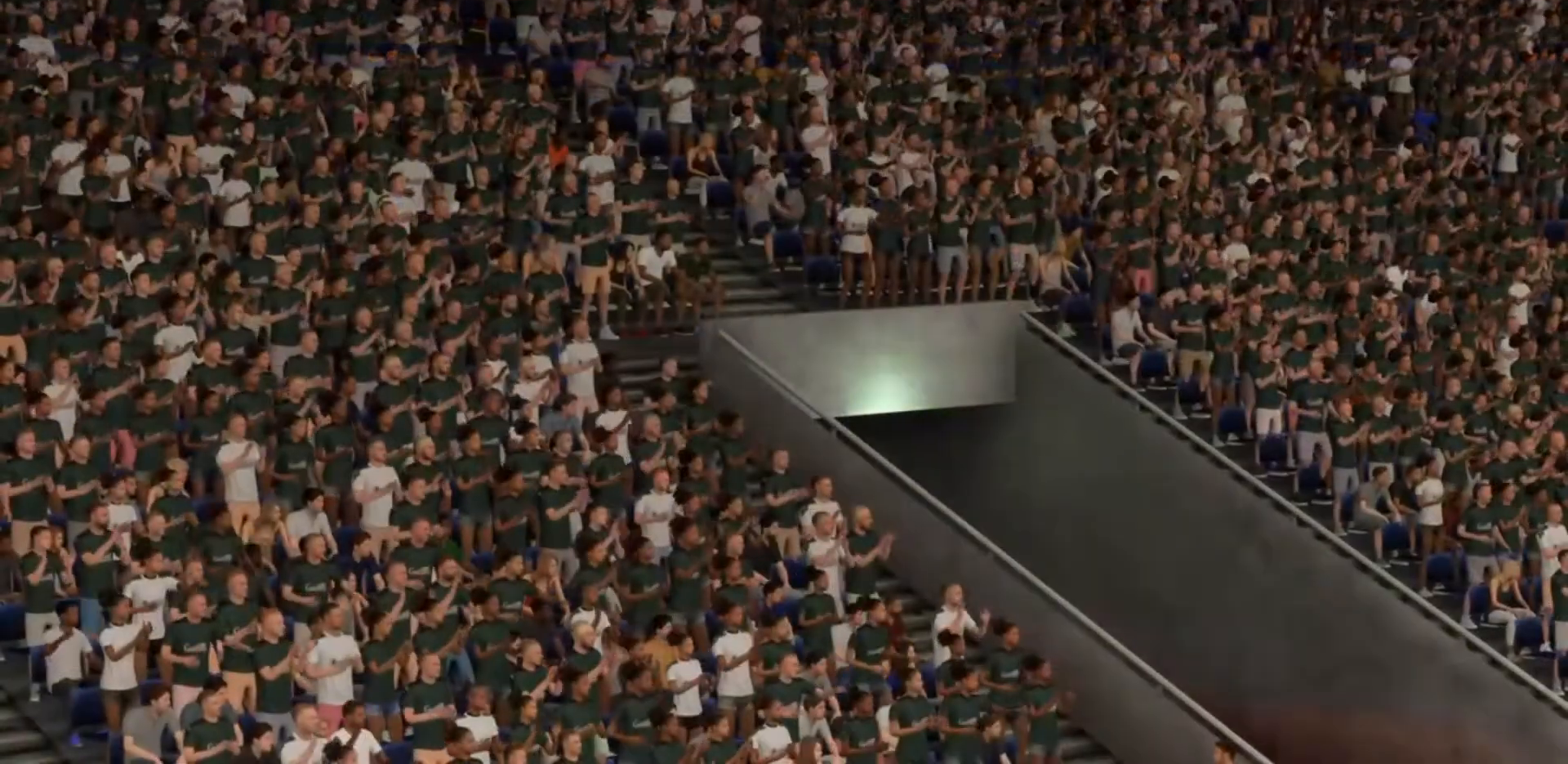
{"buttons": [], "left_stick": "center", "right_stick": "center", "events": []}
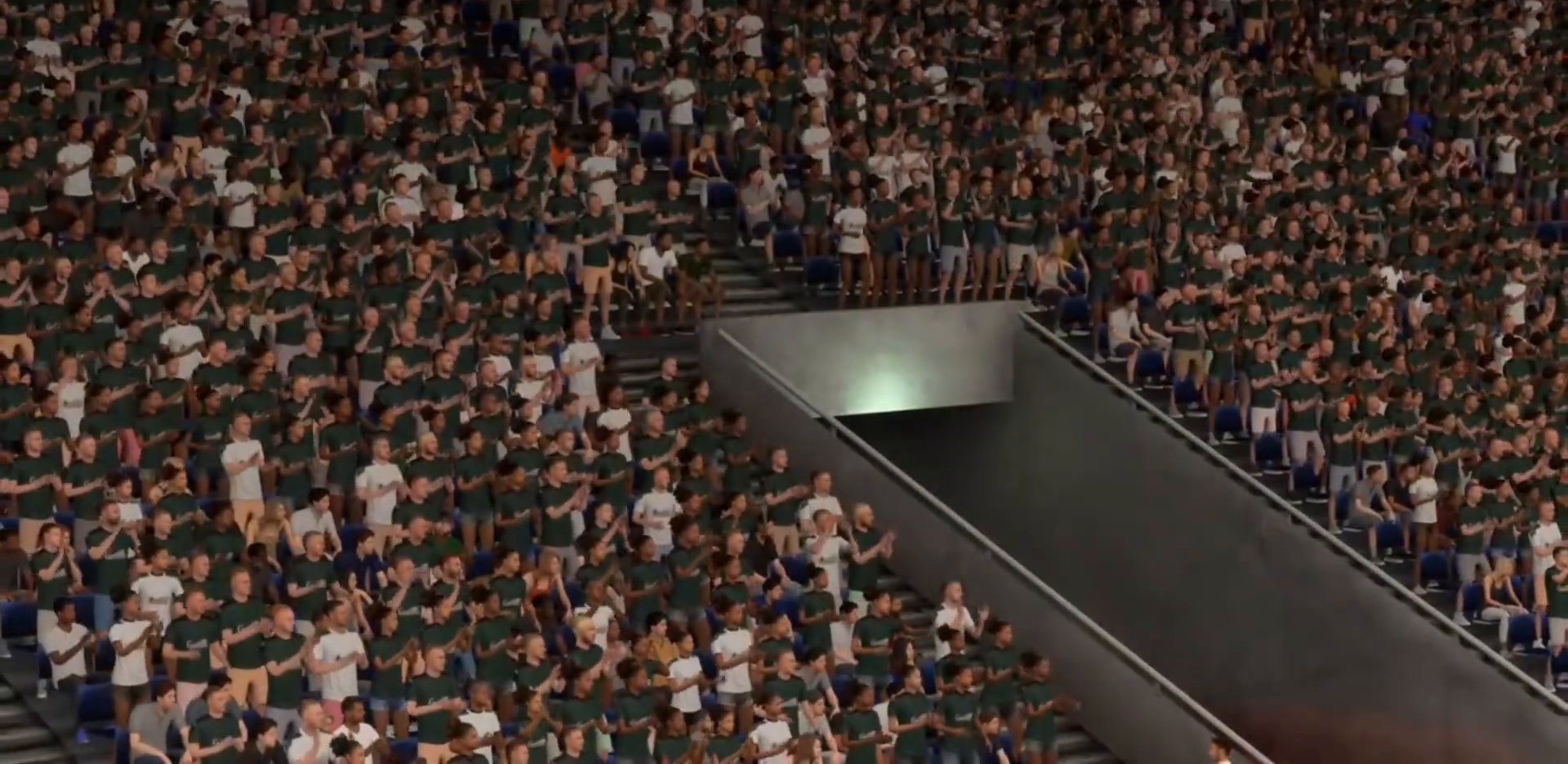
{"buttons": ["CROSS"], "left_stick": "center", "right_stick": "center", "events": [[467, "CROSS", "down"]]}
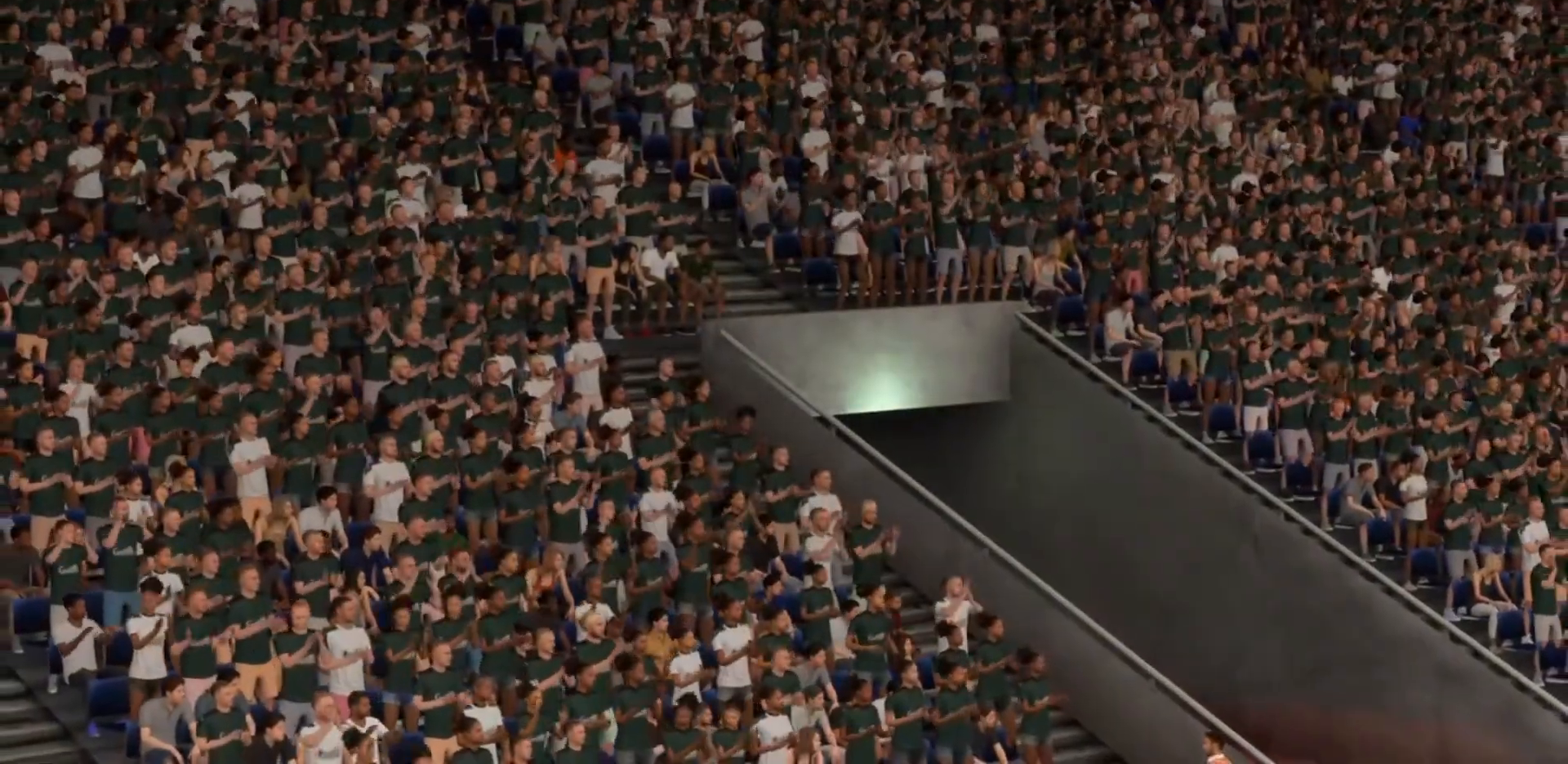
{"buttons": [], "left_stick": "center", "right_stick": "center", "events": [[100, "CROSS", "up"]]}
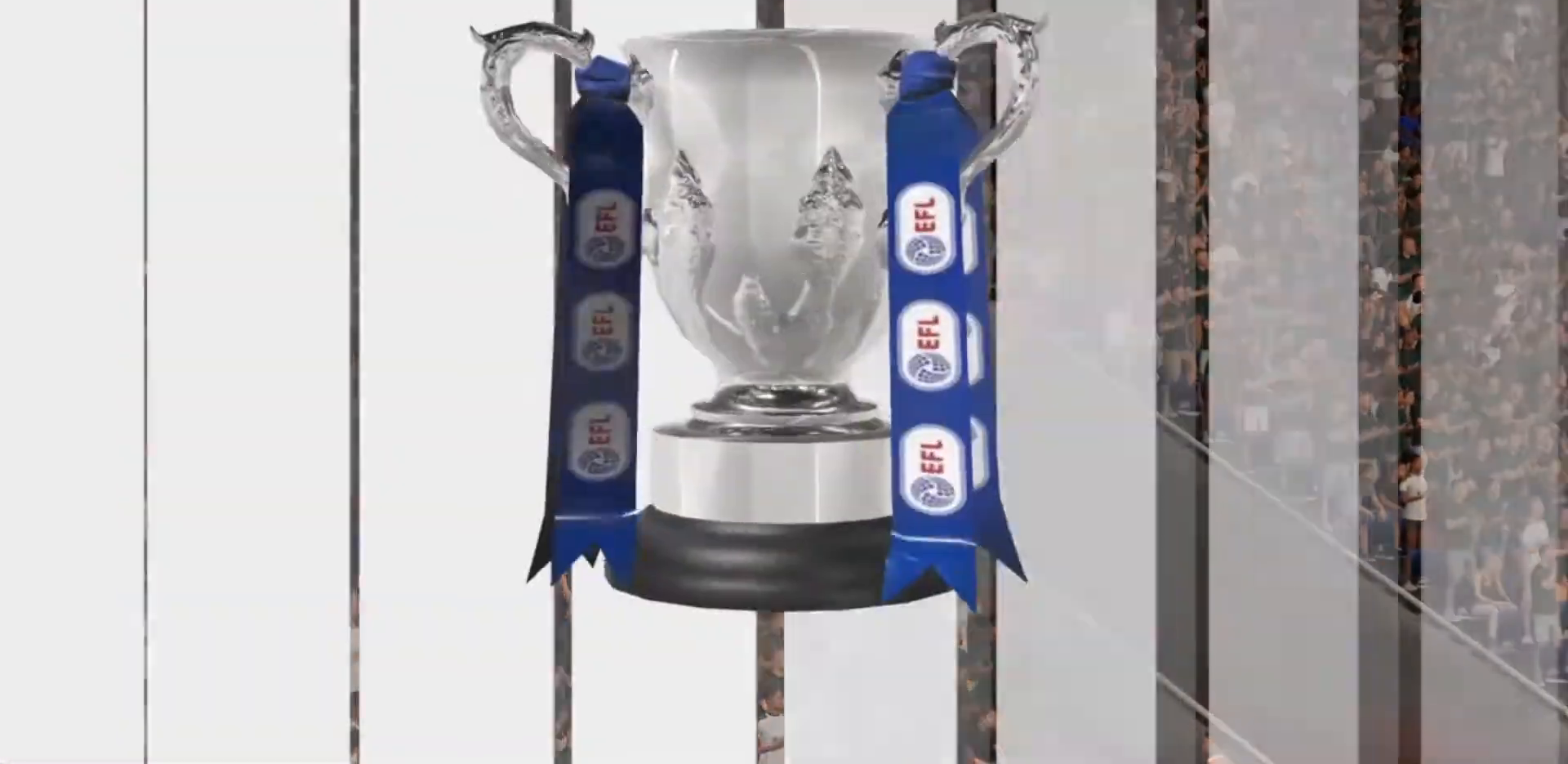
{"buttons": [], "left_stick": "center", "right_stick": "center", "events": []}
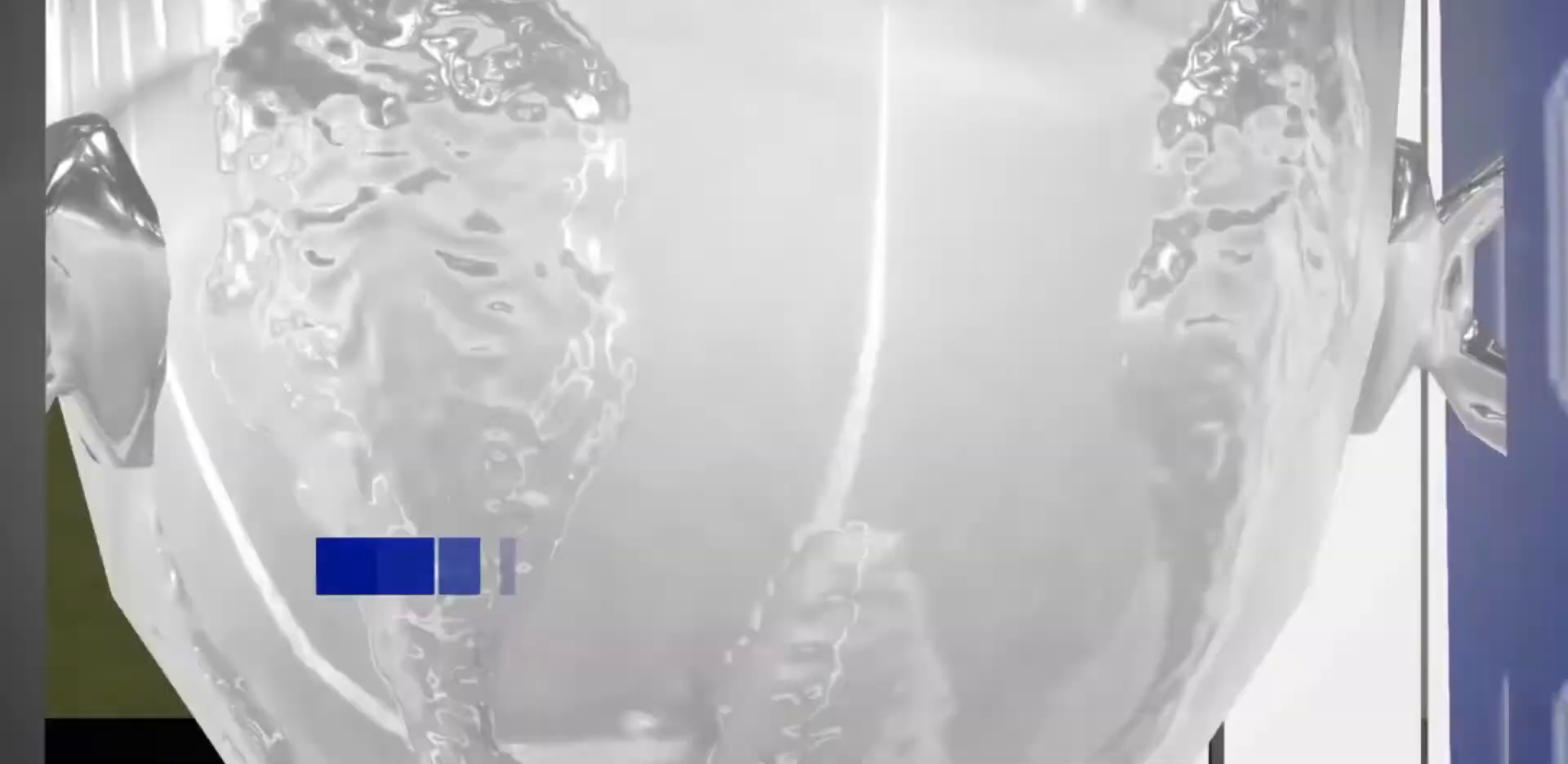
{"buttons": [], "left_stick": "center", "right_stick": "center", "events": []}
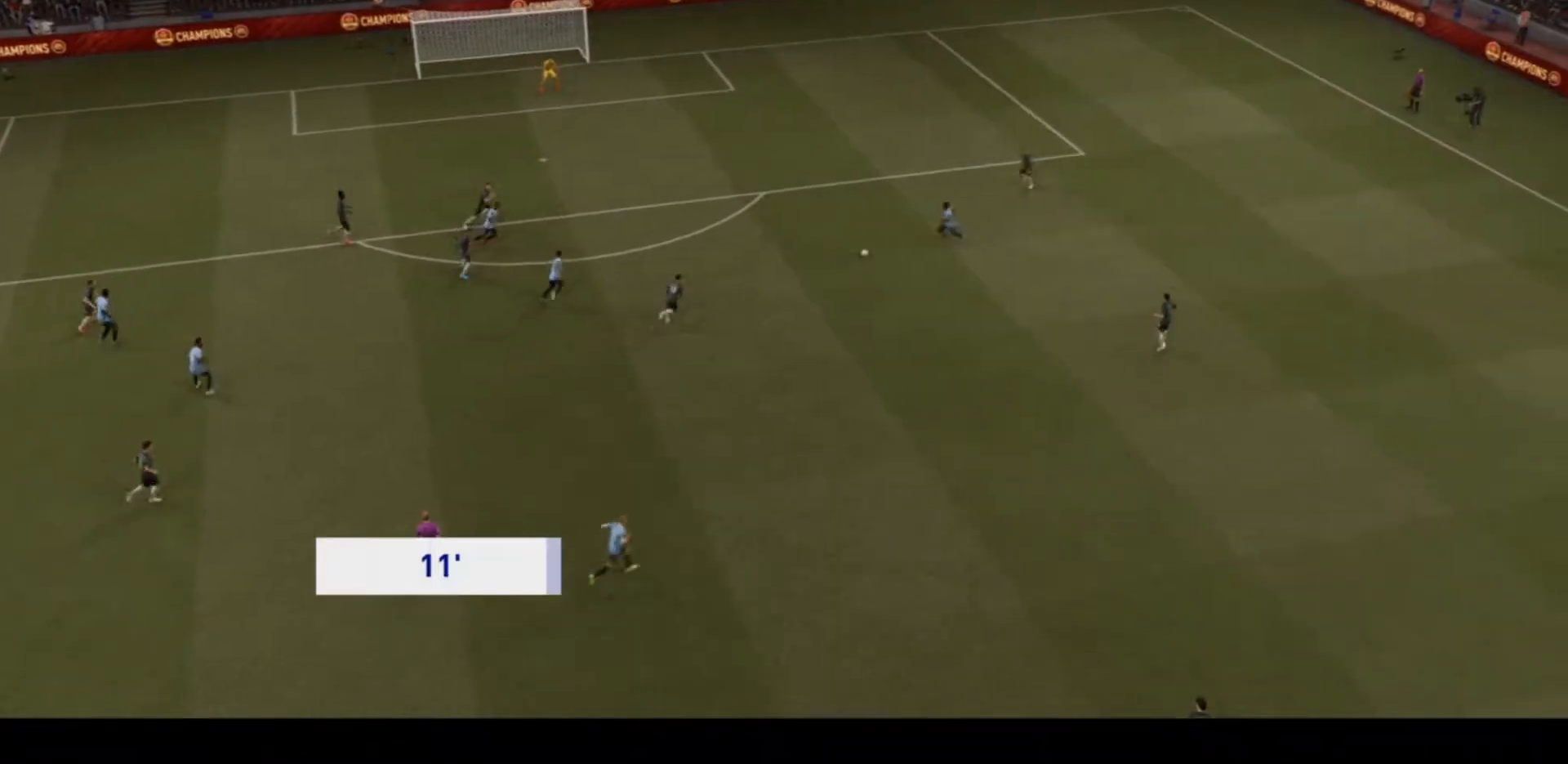
{"buttons": [], "left_stick": "center", "right_stick": "center", "events": []}
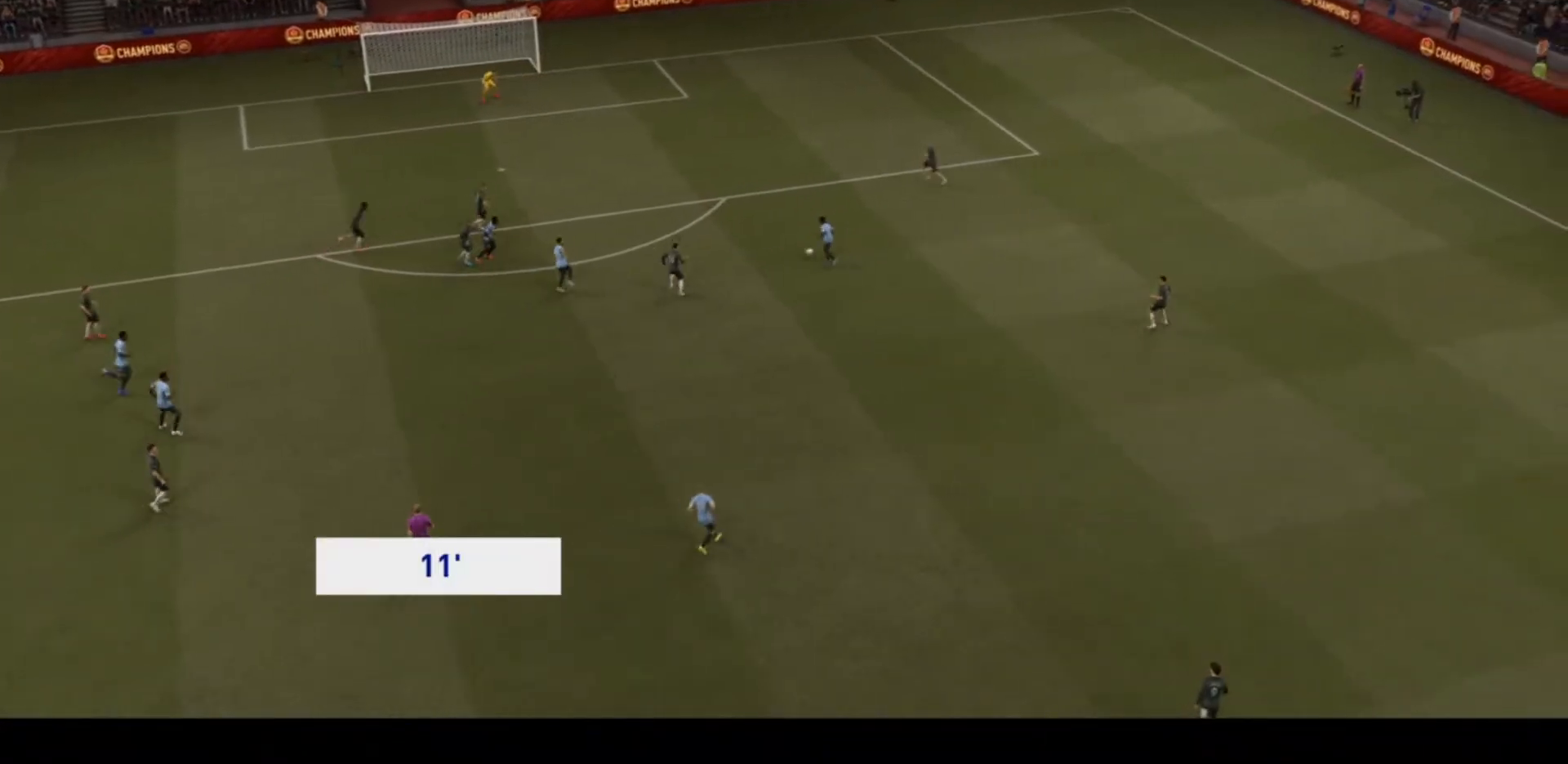
{"buttons": [], "left_stick": "center", "right_stick": "center", "events": []}